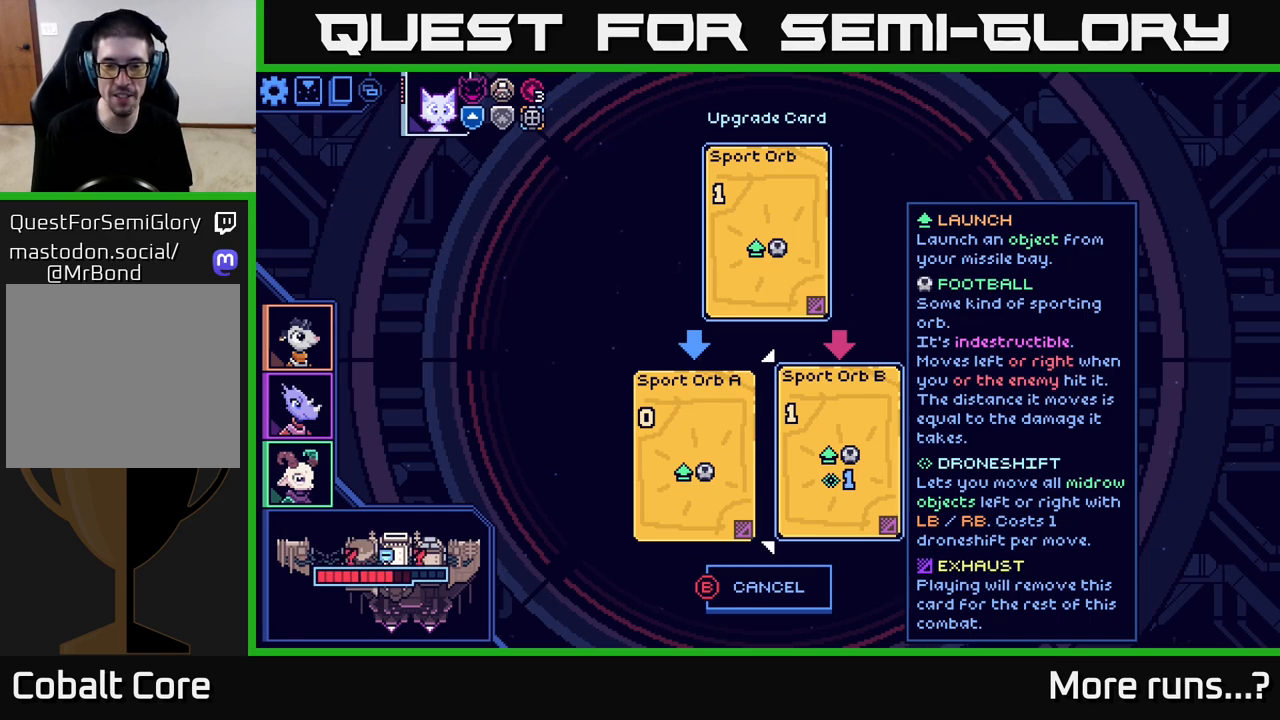
Gameplay with a controller (Xbox layout); each line is a JSON object with the inputs held at the frame after it. "events" lists button and stick changes between this image and that frame as [ms after this image, input, new state], when the widget could be followed in between. Not read: L1 R1.
{"buttons": [], "left_stick": "center", "right_stick": "center", "events": [[150, "DPAD_LEFT", "down"], [317, "DPAD_LEFT", "up"]]}
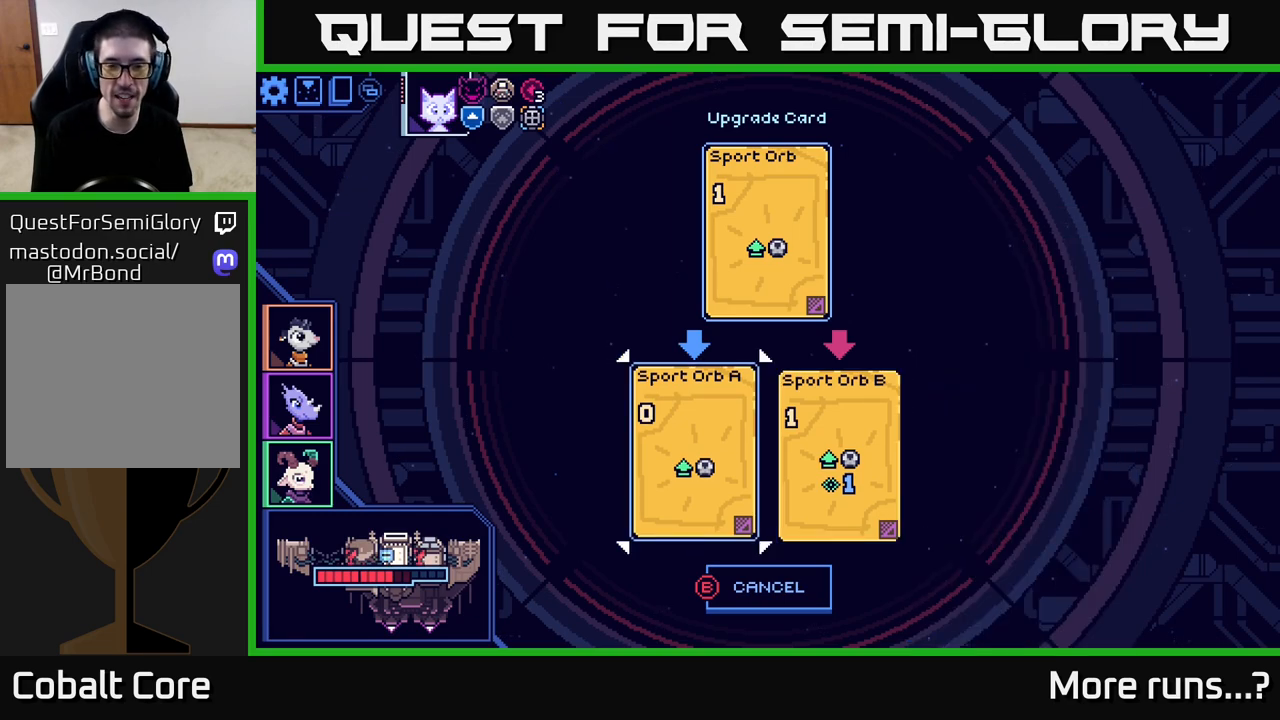
{"buttons": [], "left_stick": "center", "right_stick": "center", "events": [[50, "DPAD_RIGHT", "down"], [183, "DPAD_RIGHT", "up"], [333, "DPAD_LEFT", "down"], [483, "DPAD_LEFT", "up"]]}
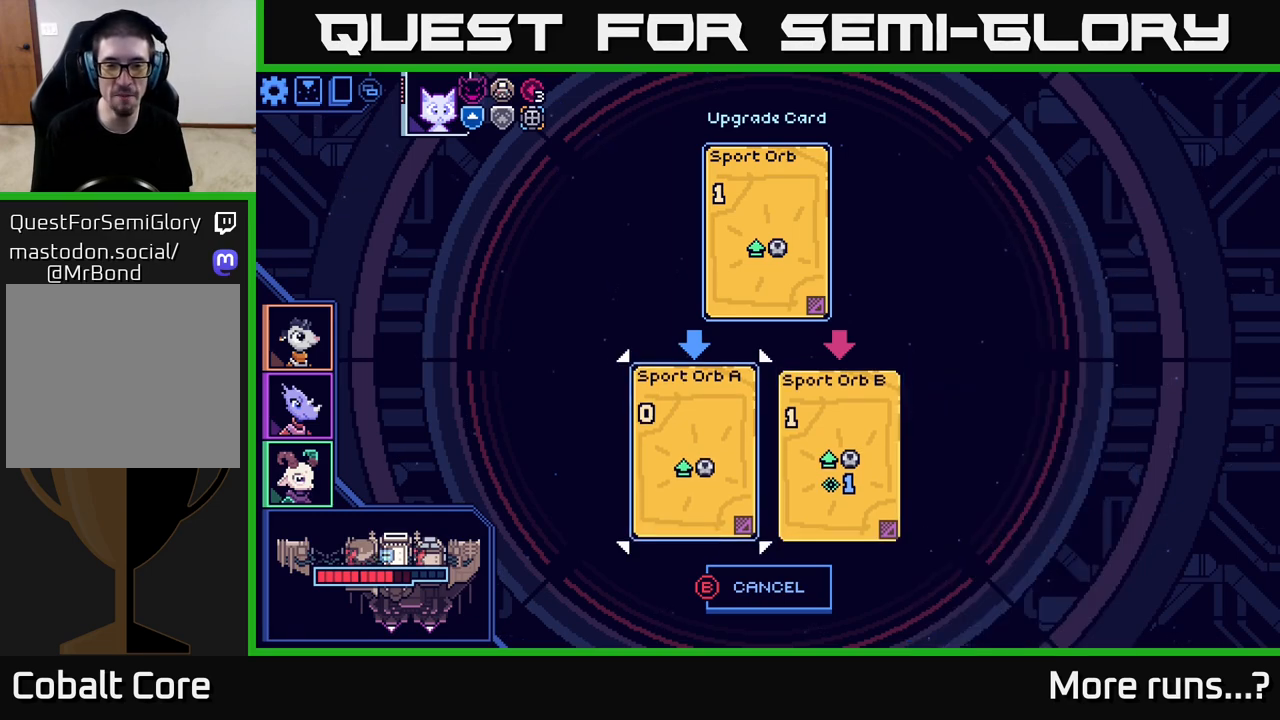
{"buttons": [], "left_stick": "center", "right_stick": "center", "events": [[250, "B", "down"], [417, "B", "up"]]}
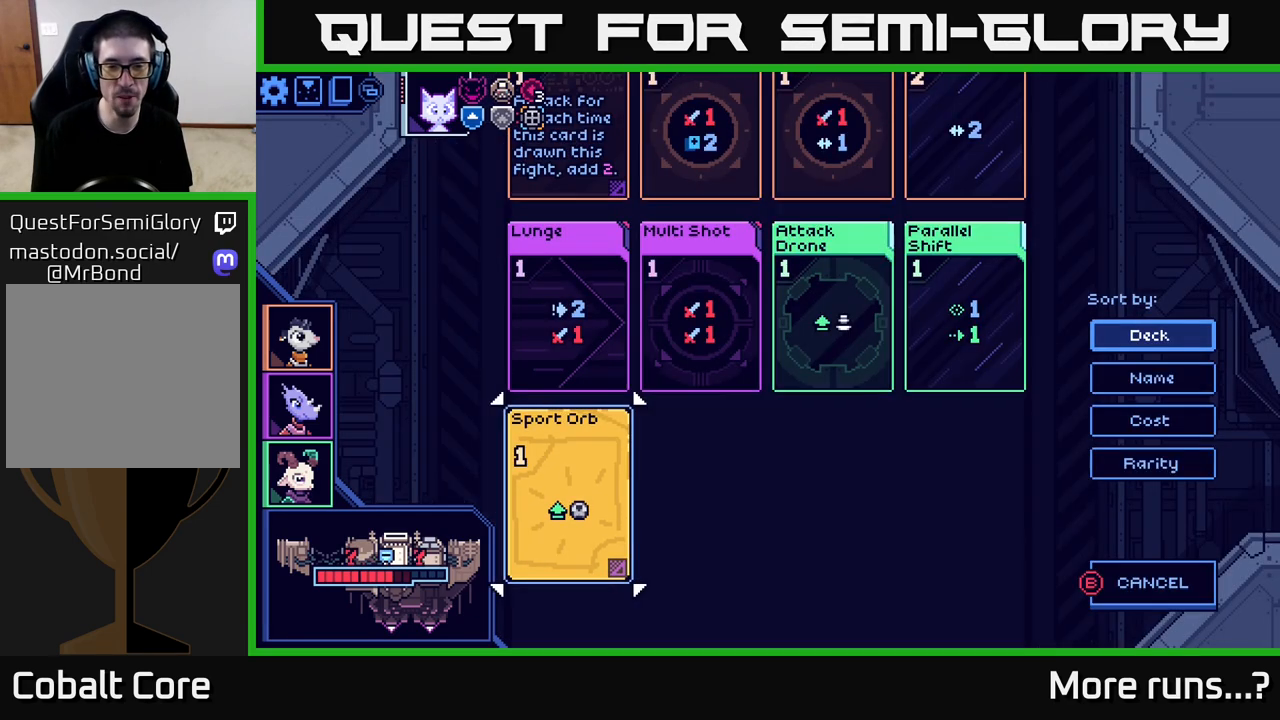
{"buttons": [], "left_stick": "center", "right_stick": "center", "events": [[333, "DPAD_UP", "down"], [467, "DPAD_UP", "up"]]}
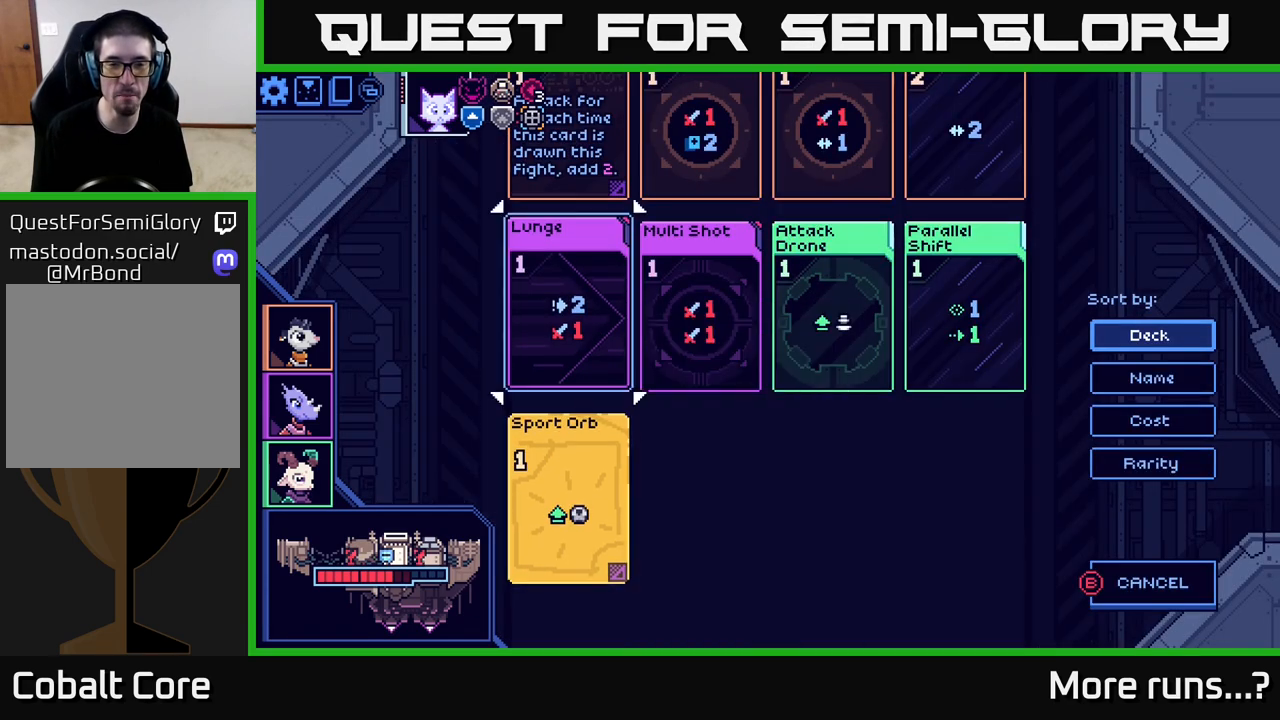
{"buttons": [], "left_stick": "center", "right_stick": "center", "events": [[217, "DPAD_RIGHT", "down"], [350, "DPAD_RIGHT", "up"]]}
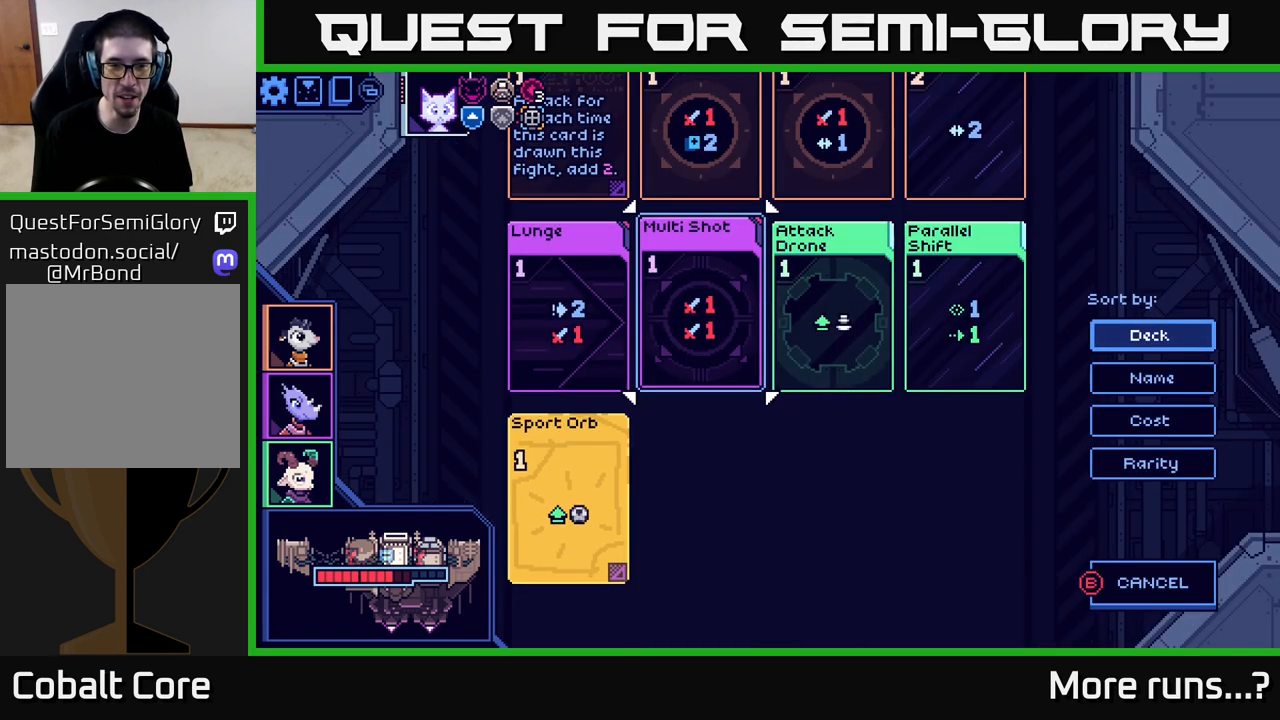
{"buttons": [], "left_stick": "center", "right_stick": "center", "events": [[83, "X", "down"], [150, "X", "up"]]}
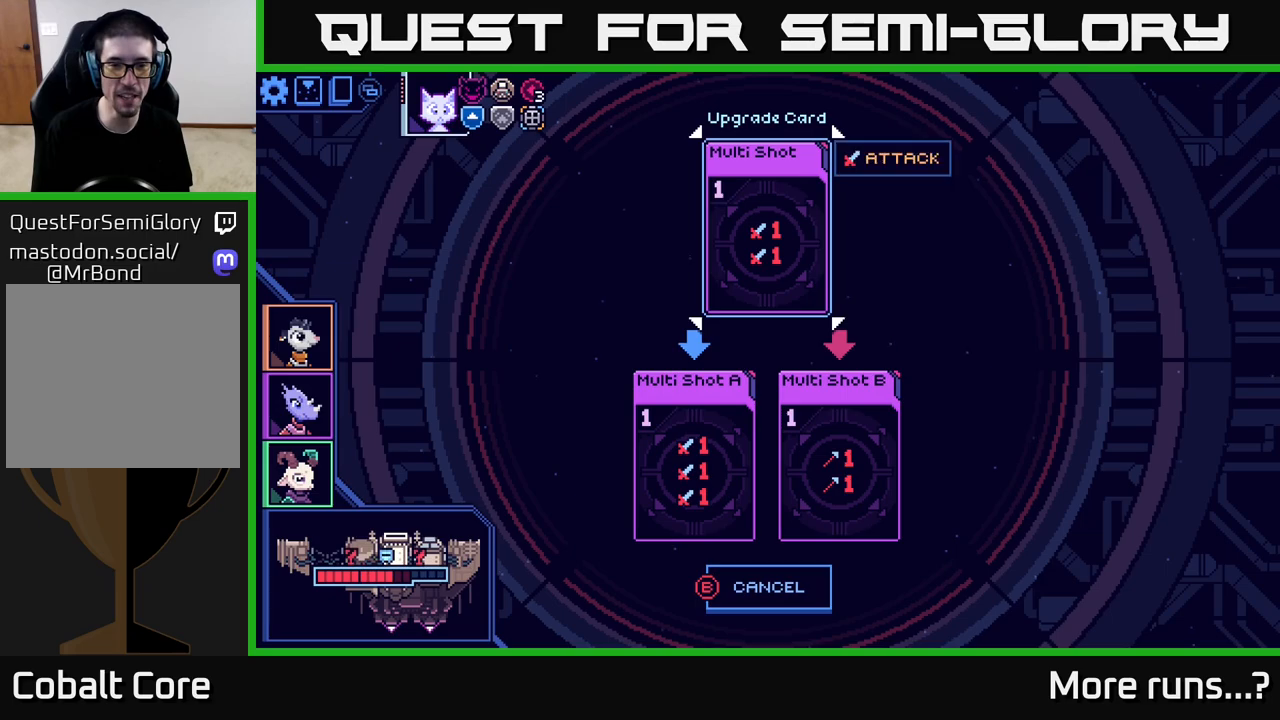
{"buttons": [], "left_stick": "center", "right_stick": "center", "events": [[217, "DPAD_RIGHT", "down"], [317, "DPAD_RIGHT", "up"]]}
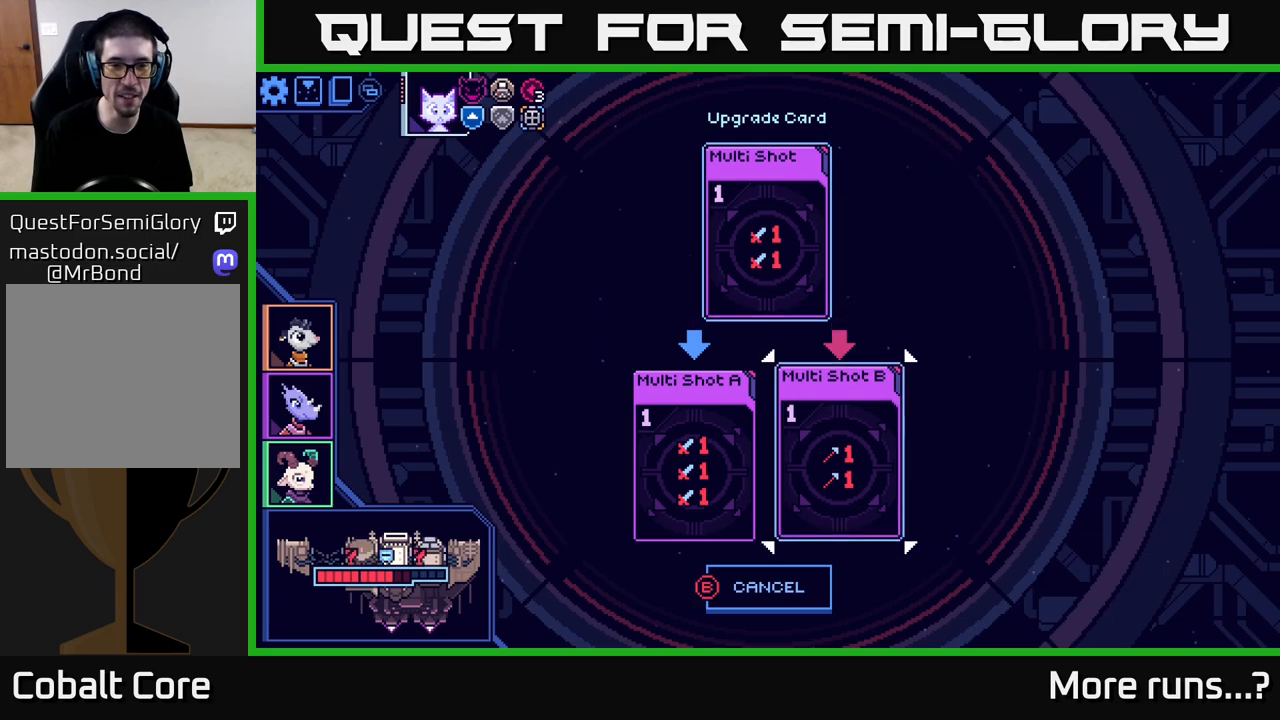
{"buttons": ["DPAD_UP"], "left_stick": "center", "right_stick": "center", "events": [[50, "B", "down"], [150, "B", "up"], [300, "DPAD_UP", "down"], [400, "DPAD_UP", "up"], [500, "DPAD_UP", "down"]]}
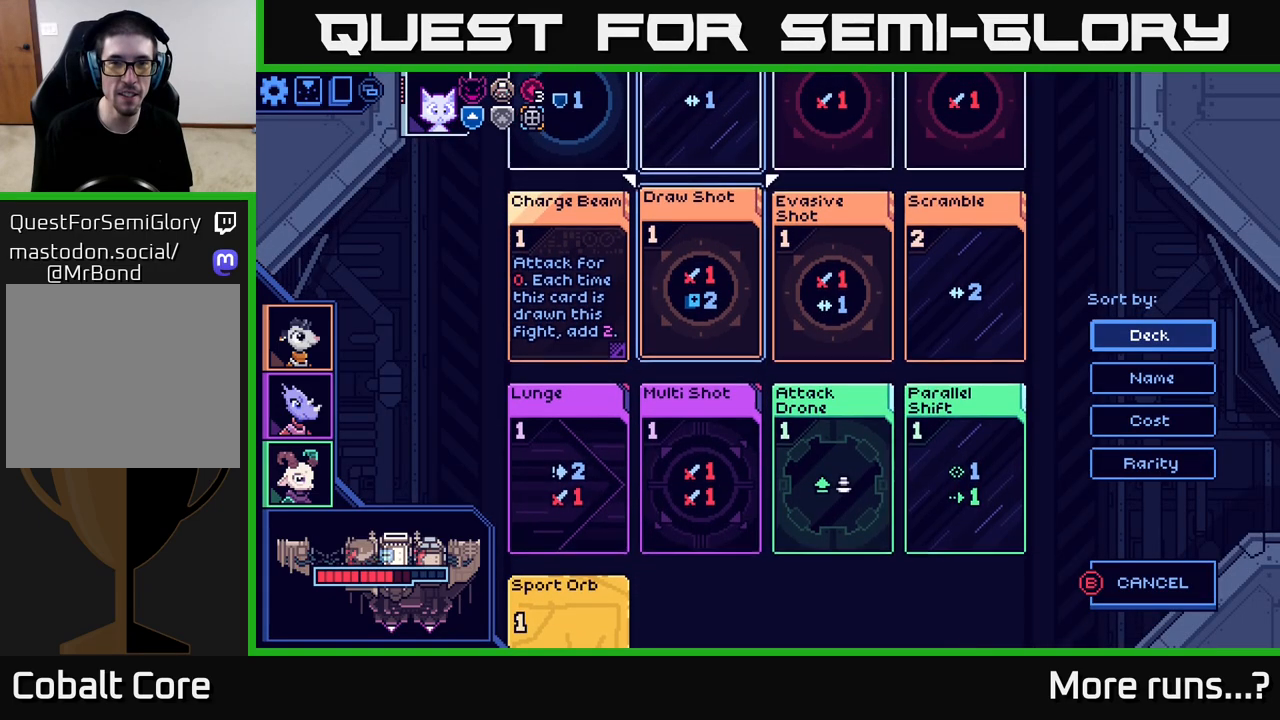
{"buttons": [], "left_stick": "center", "right_stick": "center", "events": [[100, "DPAD_UP", "up"], [233, "DPAD_UP", "down"], [333, "DPAD_UP", "up"]]}
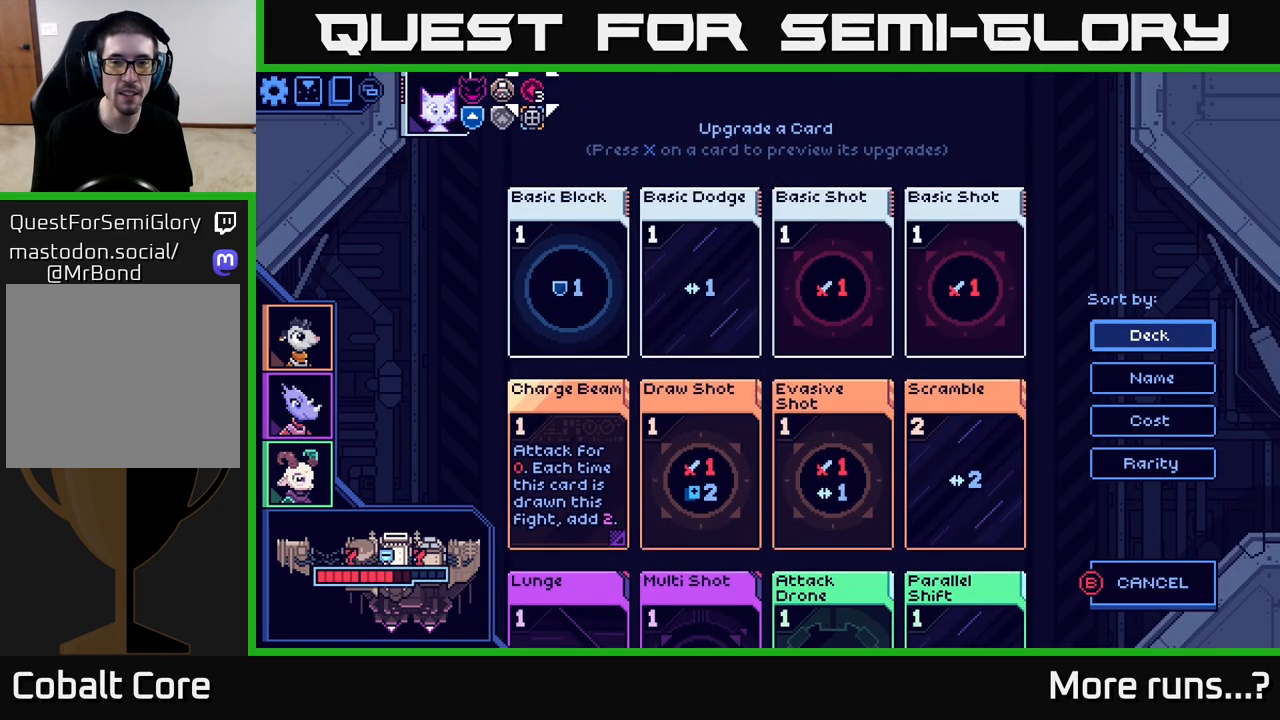
{"buttons": [], "left_stick": "center", "right_stick": "center", "events": [[83, "DPAD_DOWN", "down"], [167, "DPAD_DOWN", "up"], [267, "DPAD_DOWN", "down"], [333, "DPAD_DOWN", "up"], [433, "DPAD_DOWN", "down"], [500, "DPAD_DOWN", "up"]]}
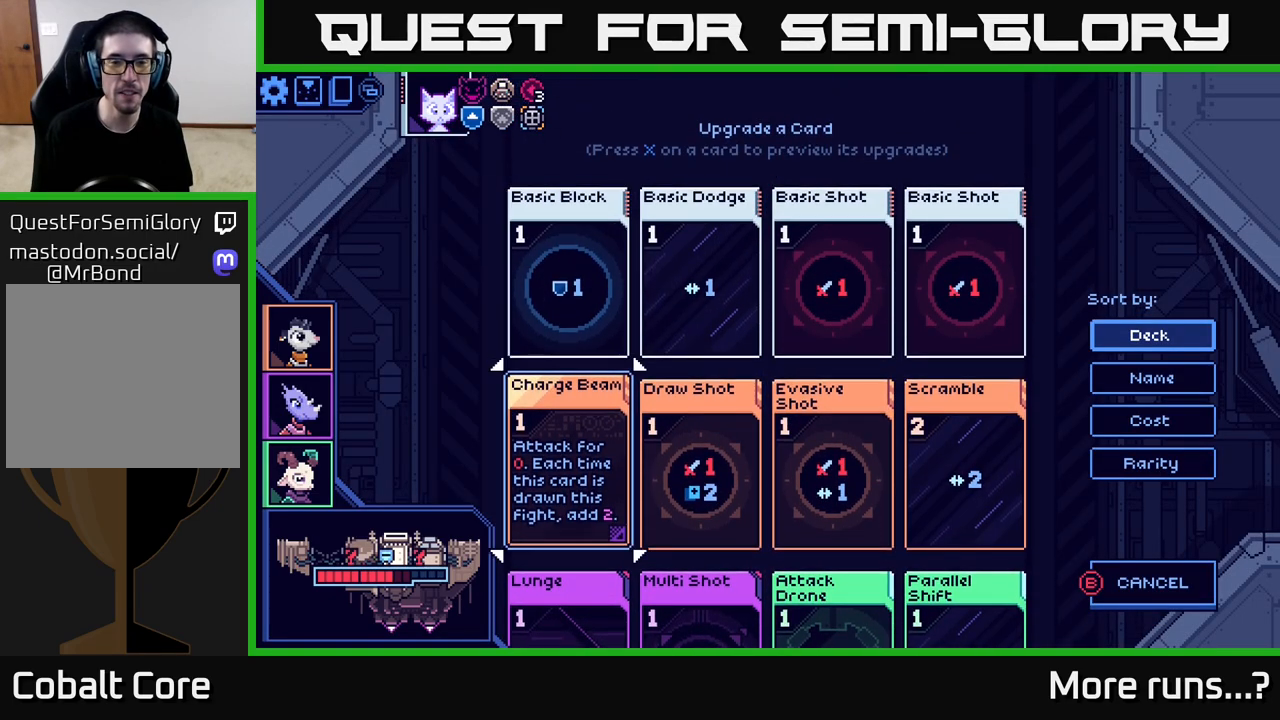
{"buttons": [], "left_stick": "center", "right_stick": "center", "events": [[100, "DPAD_DOWN", "down"], [167, "DPAD_DOWN", "up"], [317, "DPAD_DOWN", "down"], [417, "DPAD_DOWN", "up"]]}
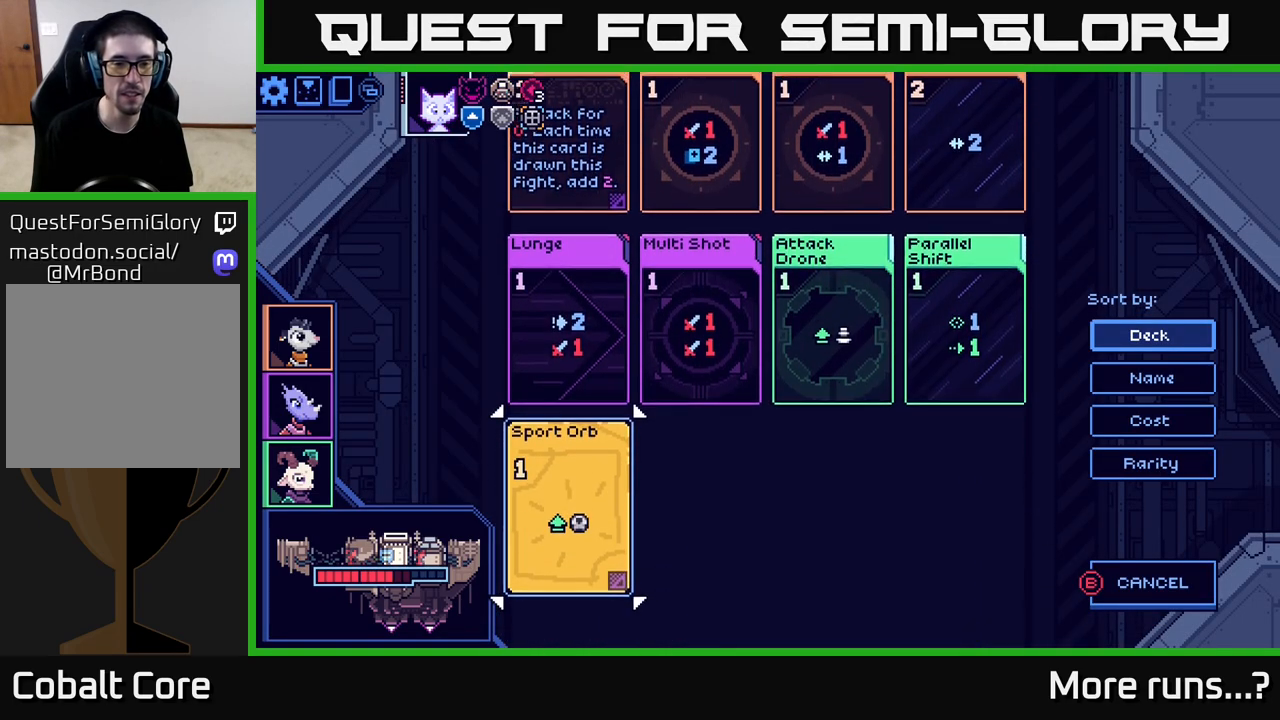
{"buttons": ["DPAD_RIGHT"], "left_stick": "center", "right_stick": "center", "events": [[167, "DPAD_UP", "down"], [267, "DPAD_UP", "up"], [467, "DPAD_RIGHT", "down"]]}
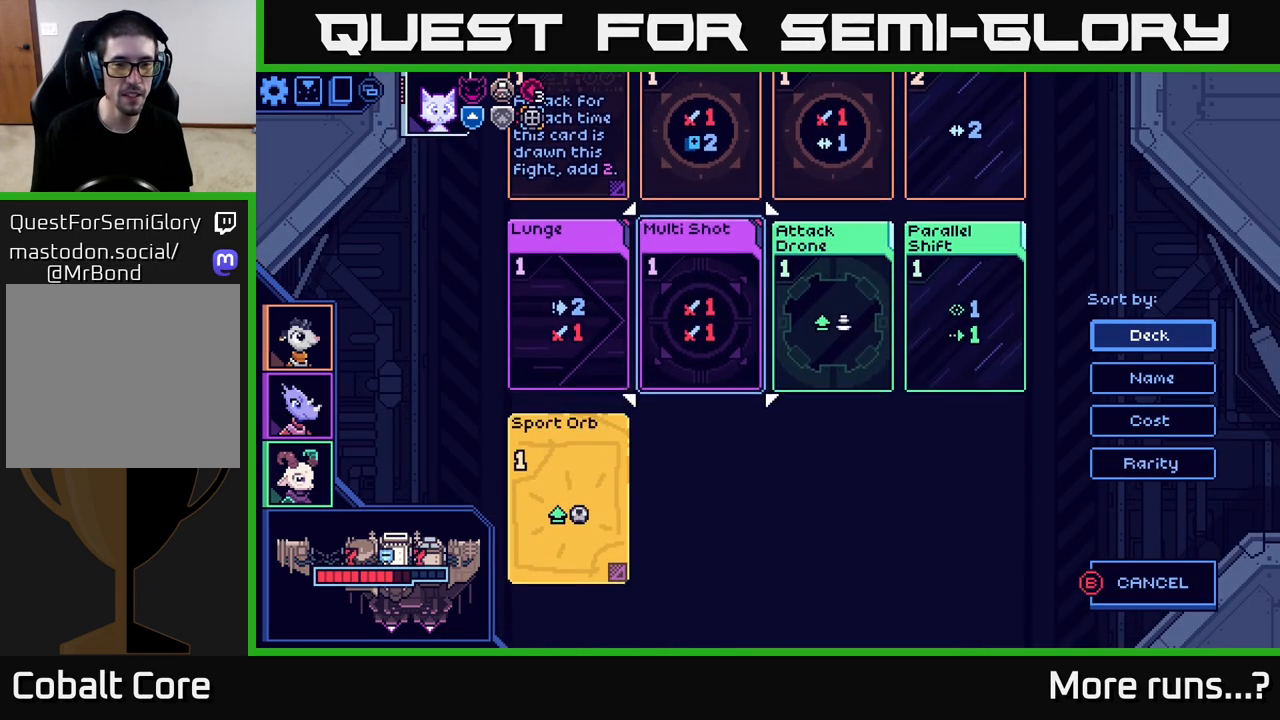
{"buttons": [], "left_stick": "center", "right_stick": "center", "events": [[67, "DPAD_RIGHT", "up"], [117, "X", "down"], [183, "X", "up"]]}
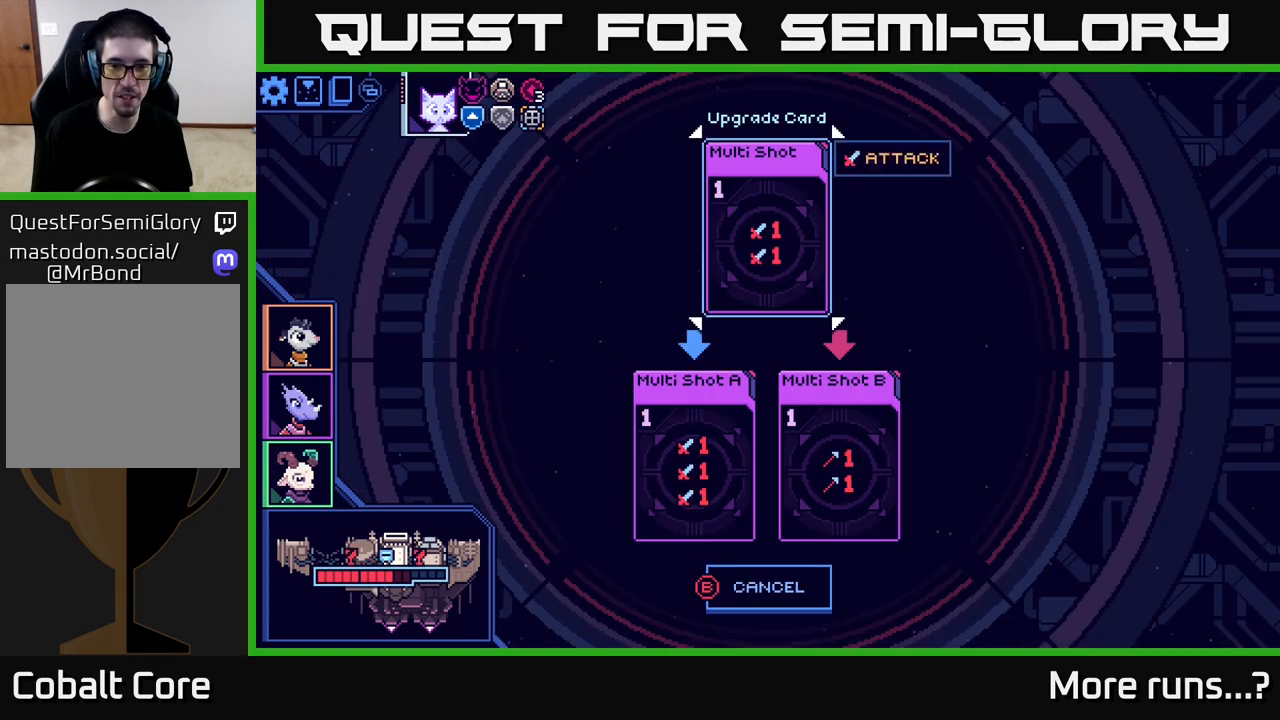
{"buttons": ["A"], "left_stick": "center", "right_stick": "center", "events": [[33, "DPAD_DOWN", "down"], [117, "DPAD_DOWN", "up"], [350, "DPAD_RIGHT", "down"], [417, "DPAD_RIGHT", "up"], [483, "A", "down"]]}
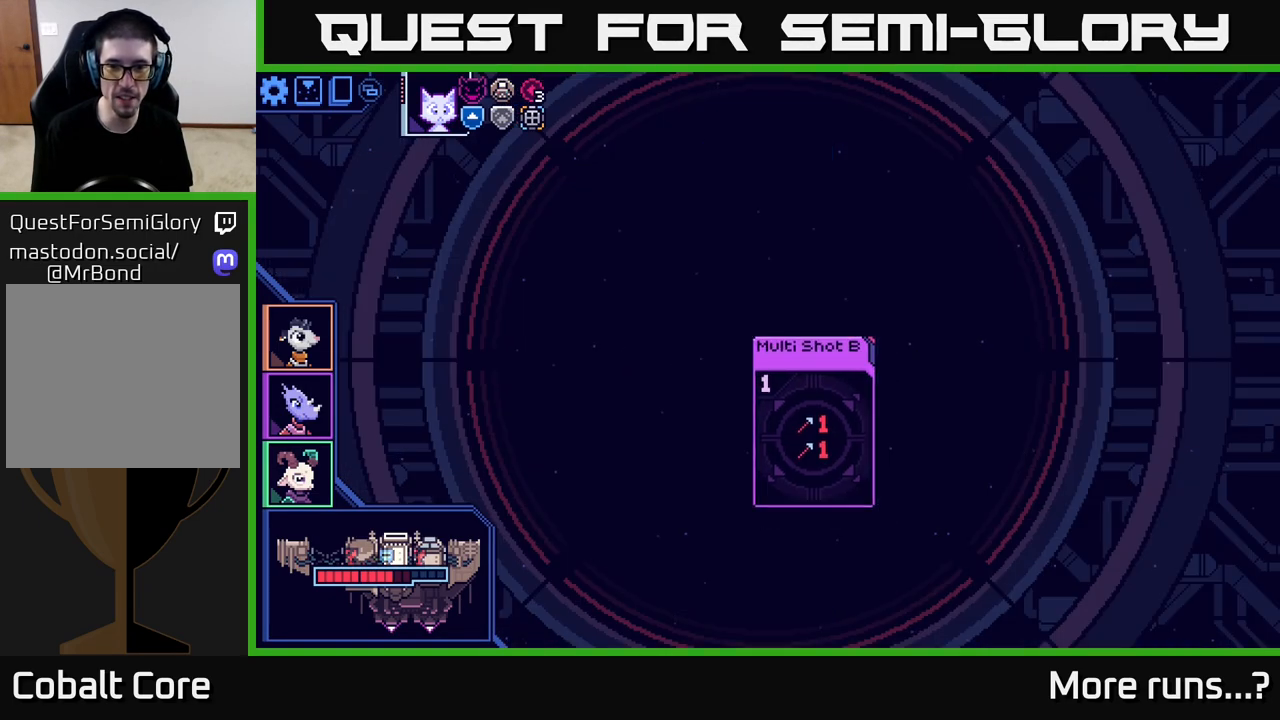
{"buttons": [], "left_stick": "center", "right_stick": "center", "events": [[50, "A", "up"]]}
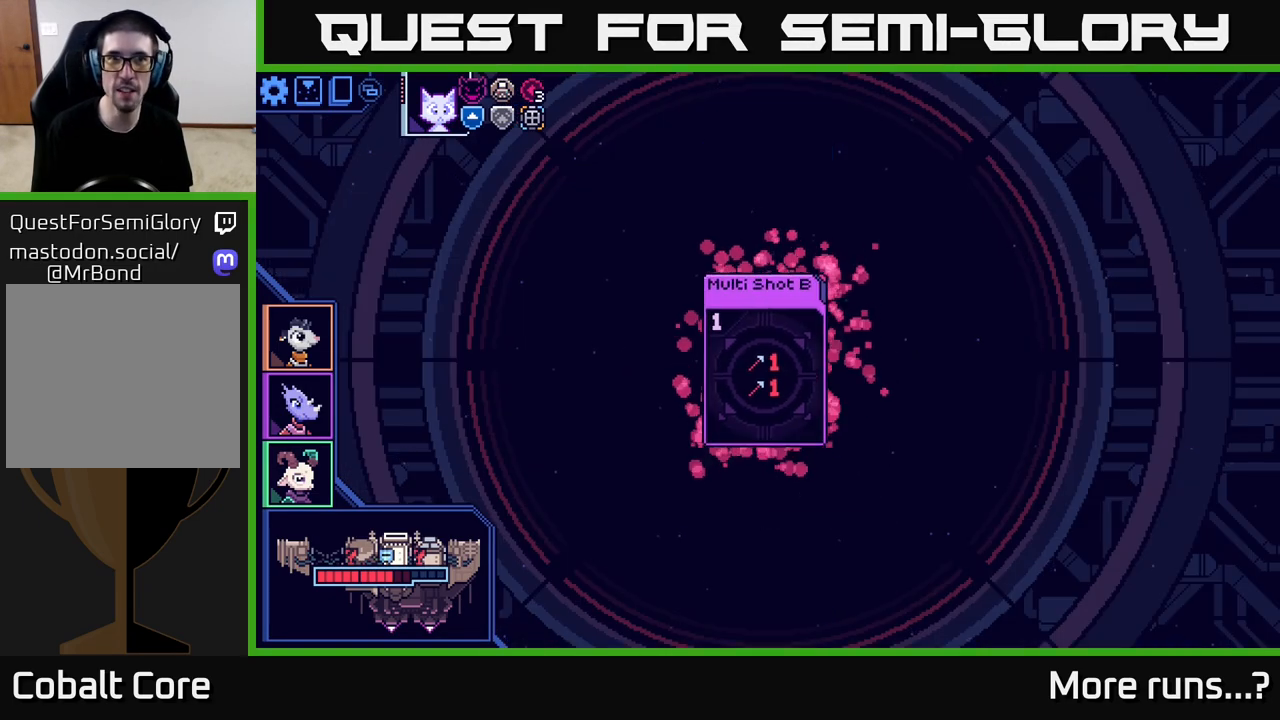
{"buttons": [], "left_stick": "center", "right_stick": "center", "events": []}
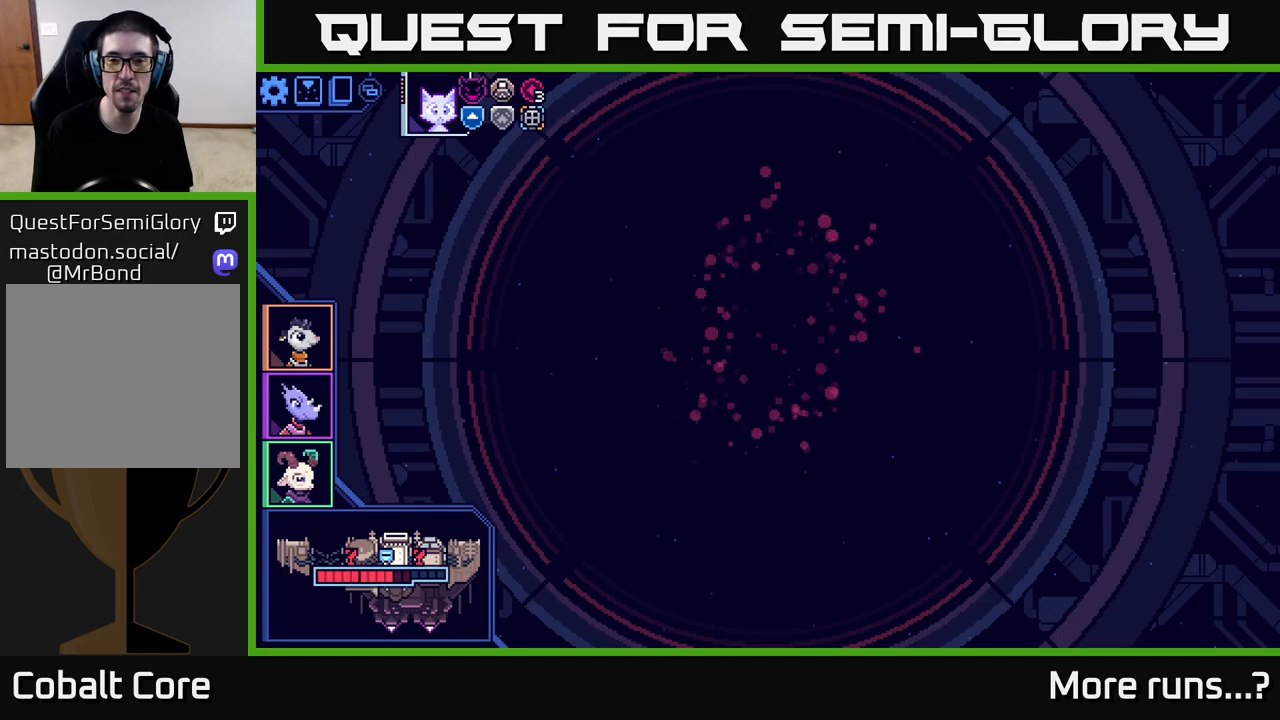
{"buttons": [], "left_stick": "center", "right_stick": "center", "events": []}
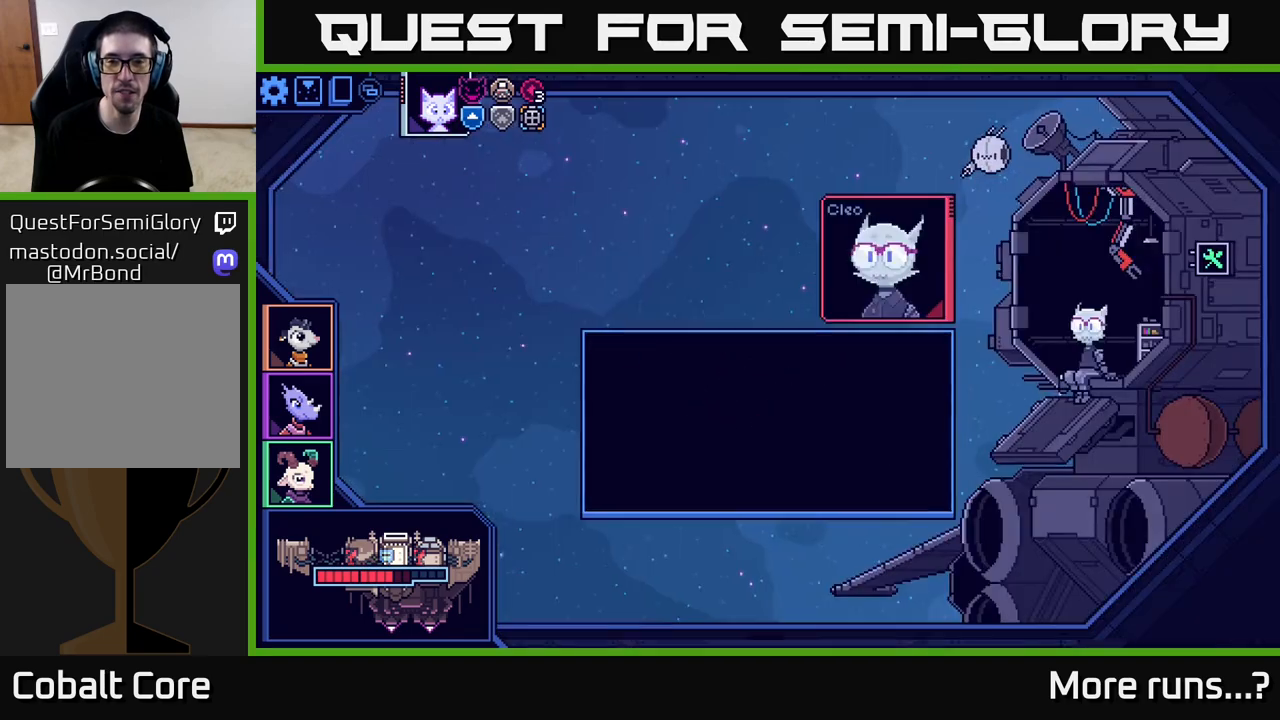
{"buttons": [], "left_stick": "center", "right_stick": "center", "events": []}
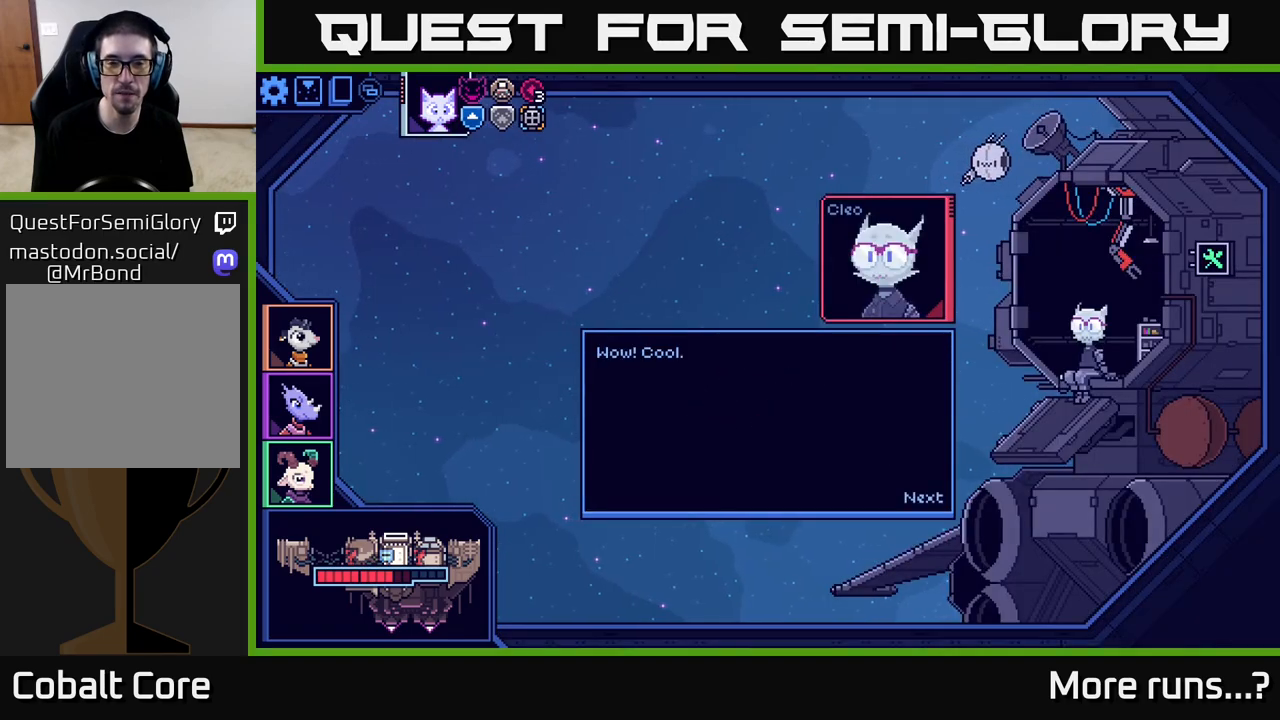
{"buttons": [], "left_stick": "center", "right_stick": "center", "events": [[50, "A", "down"], [167, "A", "up"]]}
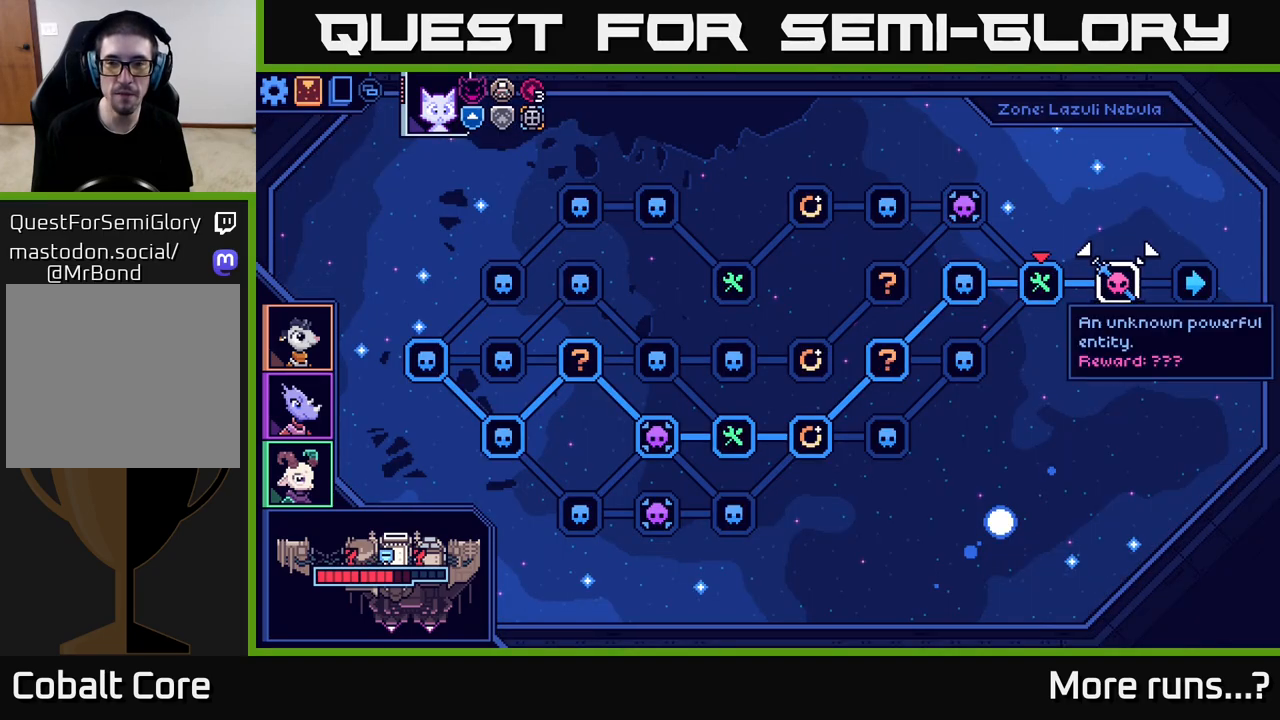
{"buttons": ["DPAD_LEFT"], "left_stick": "center", "right_stick": "center", "events": [[167, "DPAD_RIGHT", "down"], [267, "DPAD_RIGHT", "up"], [483, "DPAD_LEFT", "down"]]}
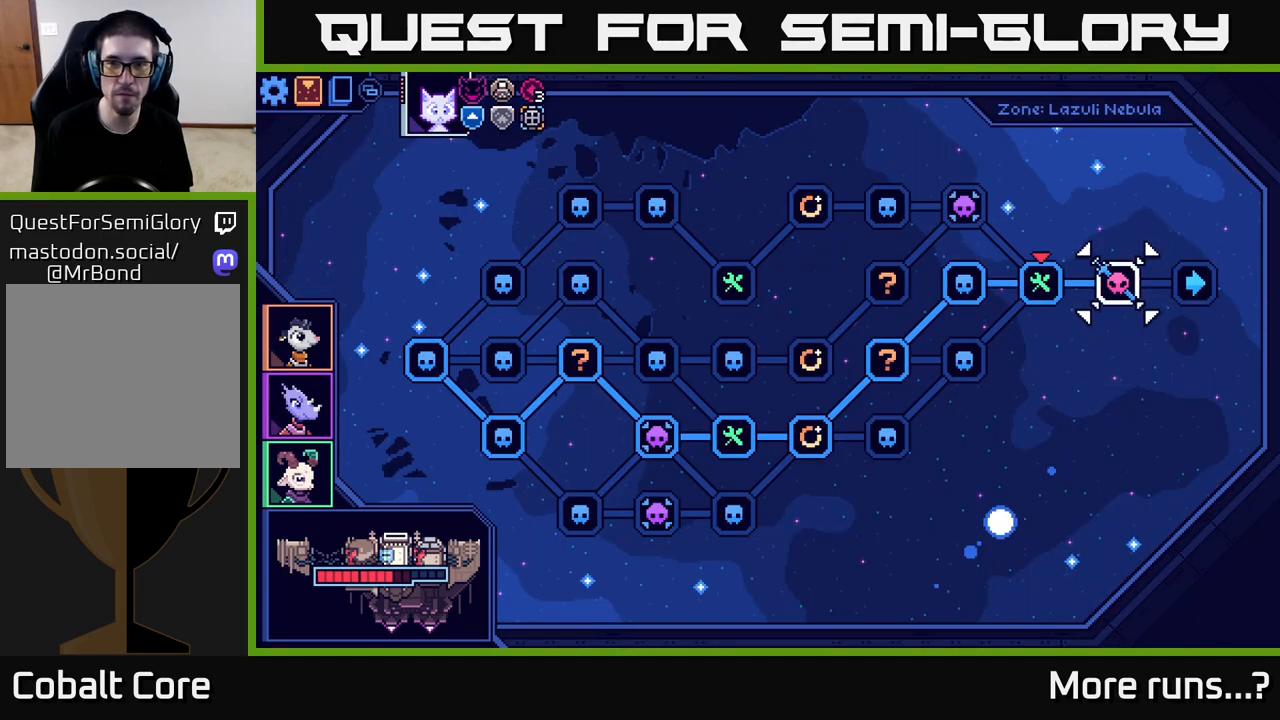
{"buttons": [], "left_stick": "center", "right_stick": "center", "events": [[117, "DPAD_LEFT", "up"], [200, "A", "down"], [350, "A", "up"]]}
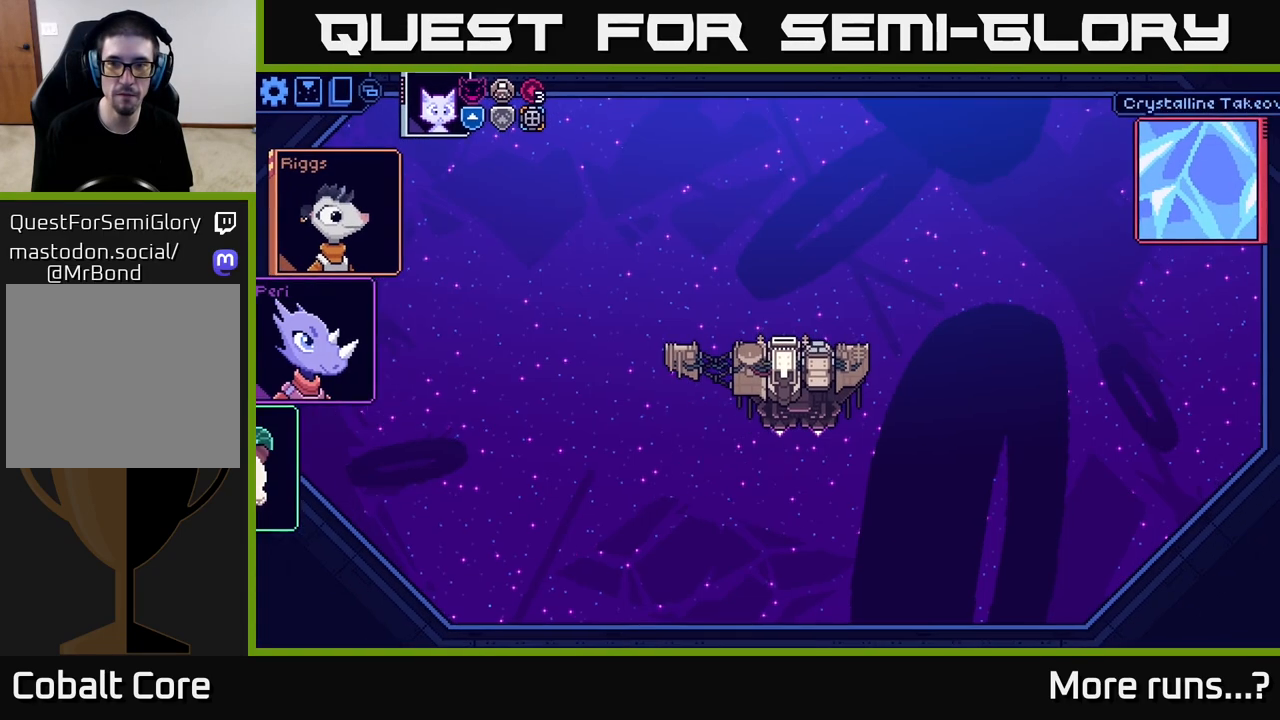
{"buttons": [], "left_stick": "center", "right_stick": "center", "events": []}
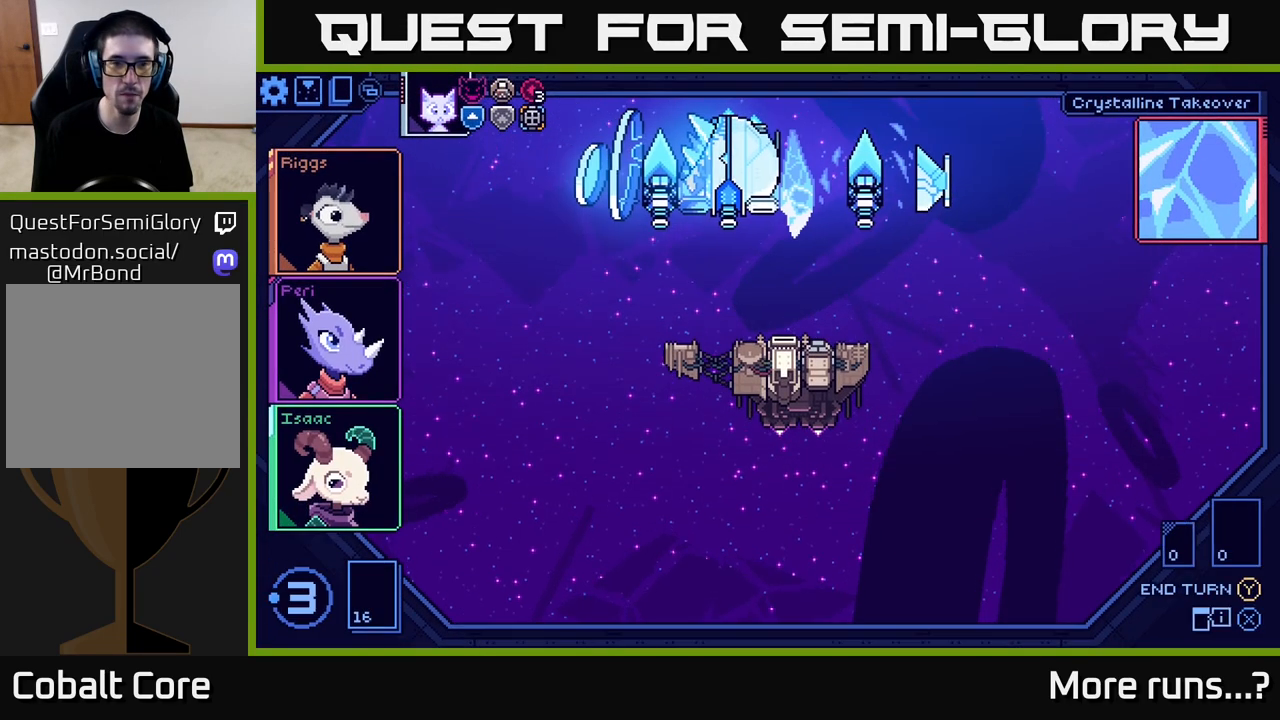
{"buttons": [], "left_stick": "center", "right_stick": "center", "events": []}
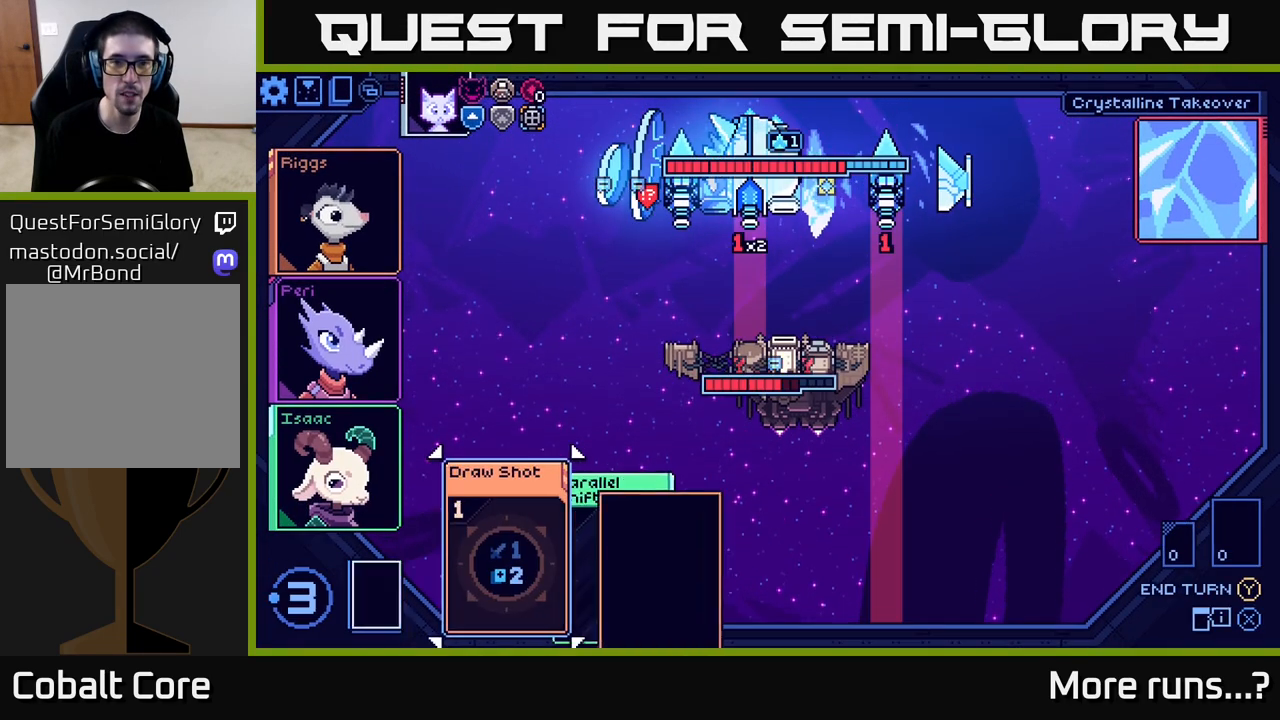
{"buttons": [], "left_stick": "center", "right_stick": "center", "events": []}
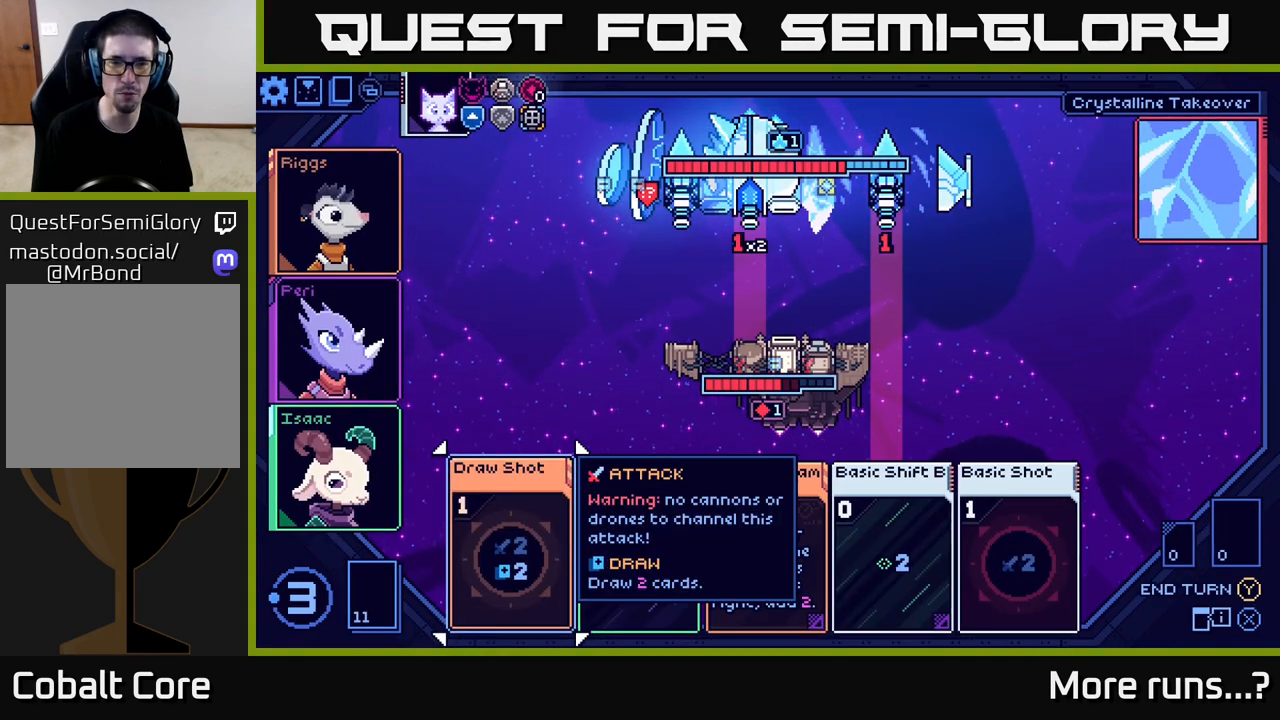
{"buttons": [], "left_stick": "center", "right_stick": "center", "events": []}